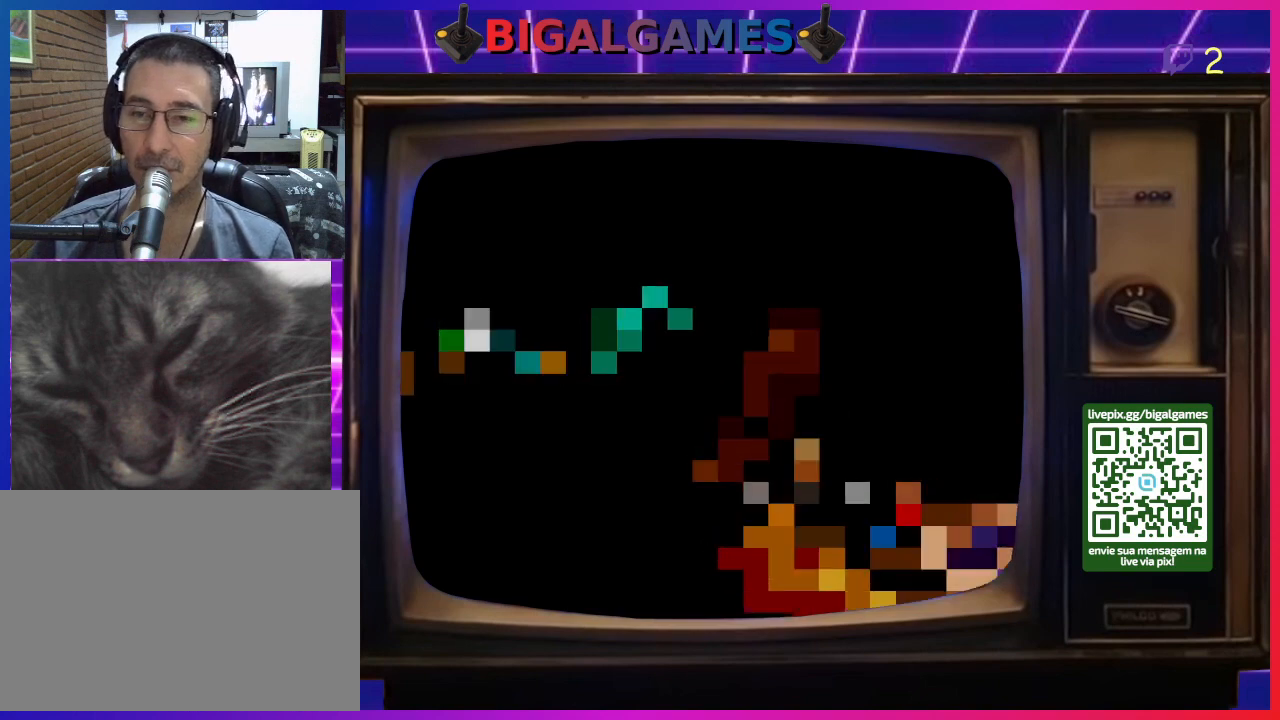
Gameplay with a controller (PlayStation layout); each line is a JSON object with the inputs held at the frame after it. "events" lists button and stick changes between this image and that frame as [ms after this image, input, new state], when the widget could be followed in between. Not read: L2 L3 R2 R3 left_stick.
{"buttons": [], "right_stick": "center", "events": []}
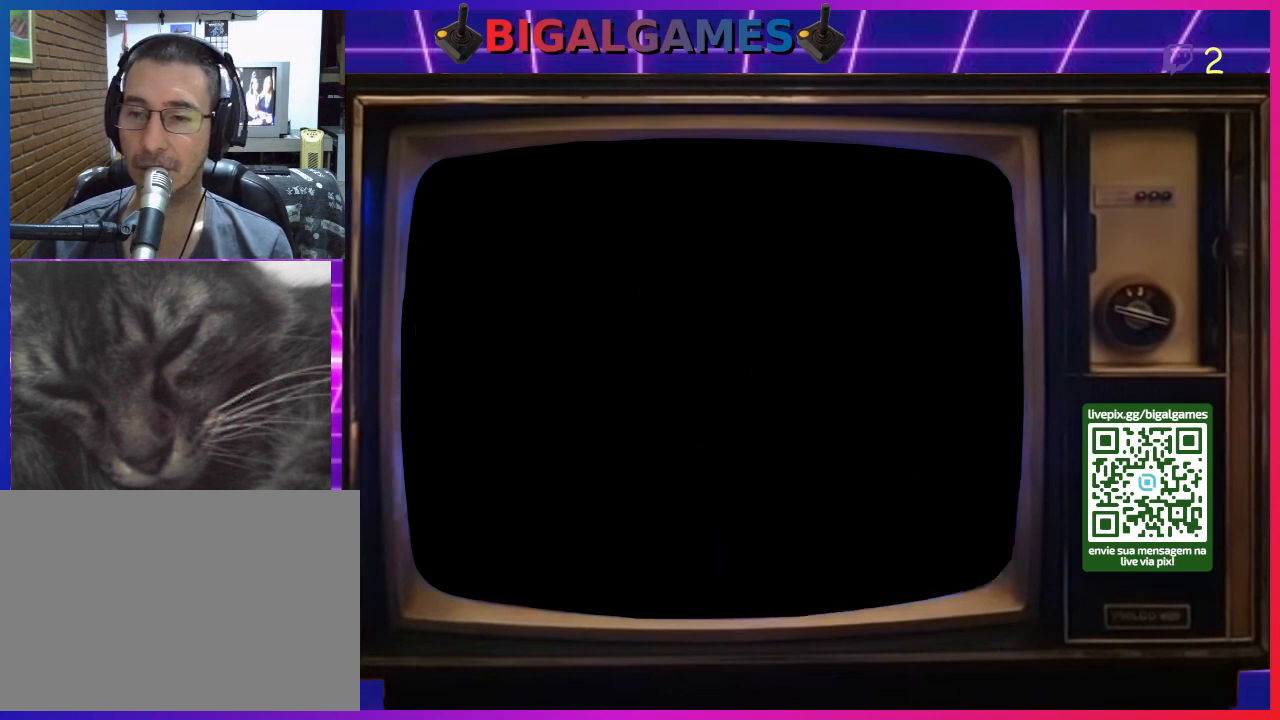
{"buttons": ["CIRCLE"], "right_stick": "center", "events": [[200, "CIRCLE", "down"], [200, "CROSS", "down"], [267, "CIRCLE", "up"], [433, "CROSS", "up"], [467, "CIRCLE", "down"]]}
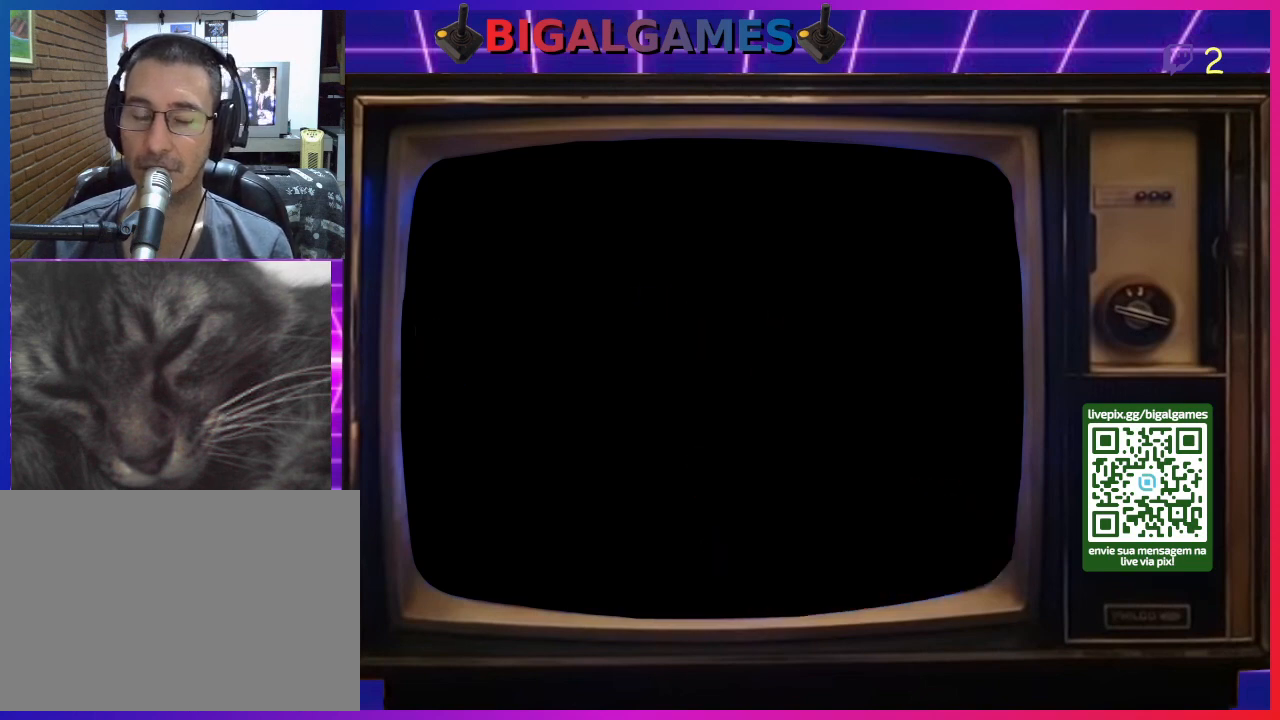
{"buttons": [], "right_stick": "center", "events": [[33, "CIRCLE", "up"], [33, "CROSS", "down"], [200, "CROSS", "up"], [233, "CIRCLE", "down"], [333, "CIRCLE", "up"]]}
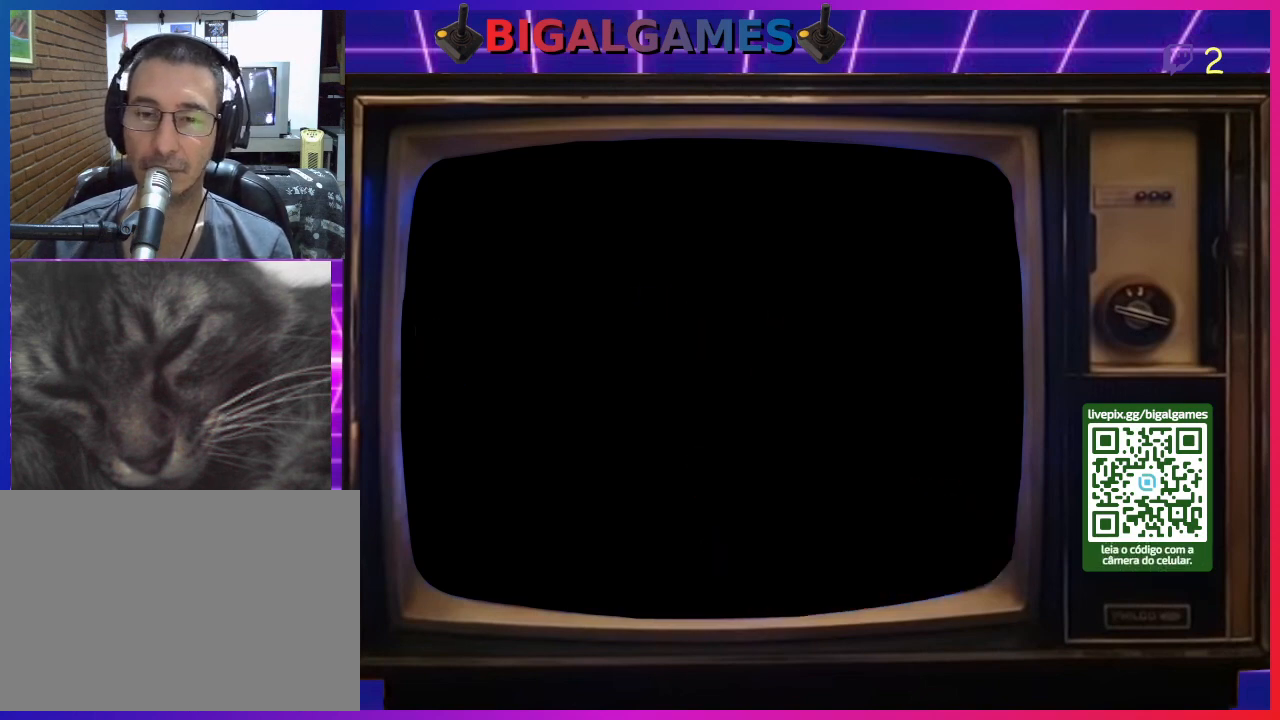
{"buttons": [], "right_stick": "center", "events": []}
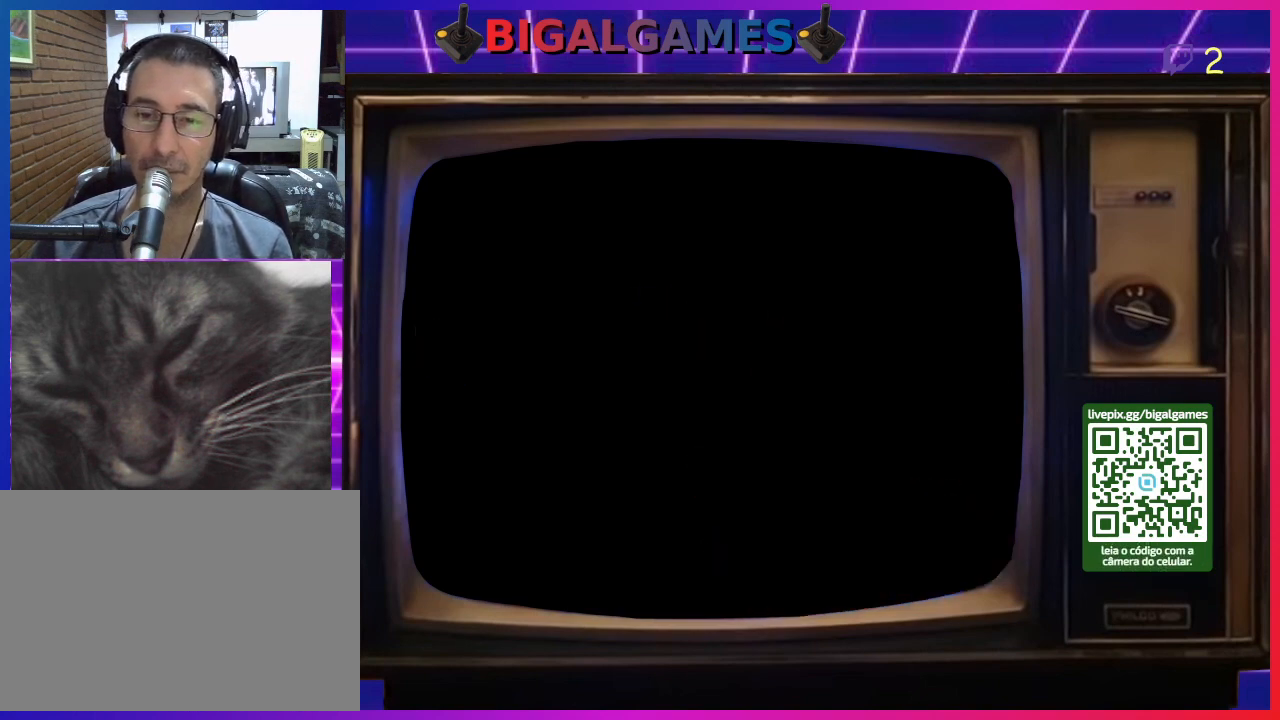
{"buttons": [], "right_stick": "center", "events": []}
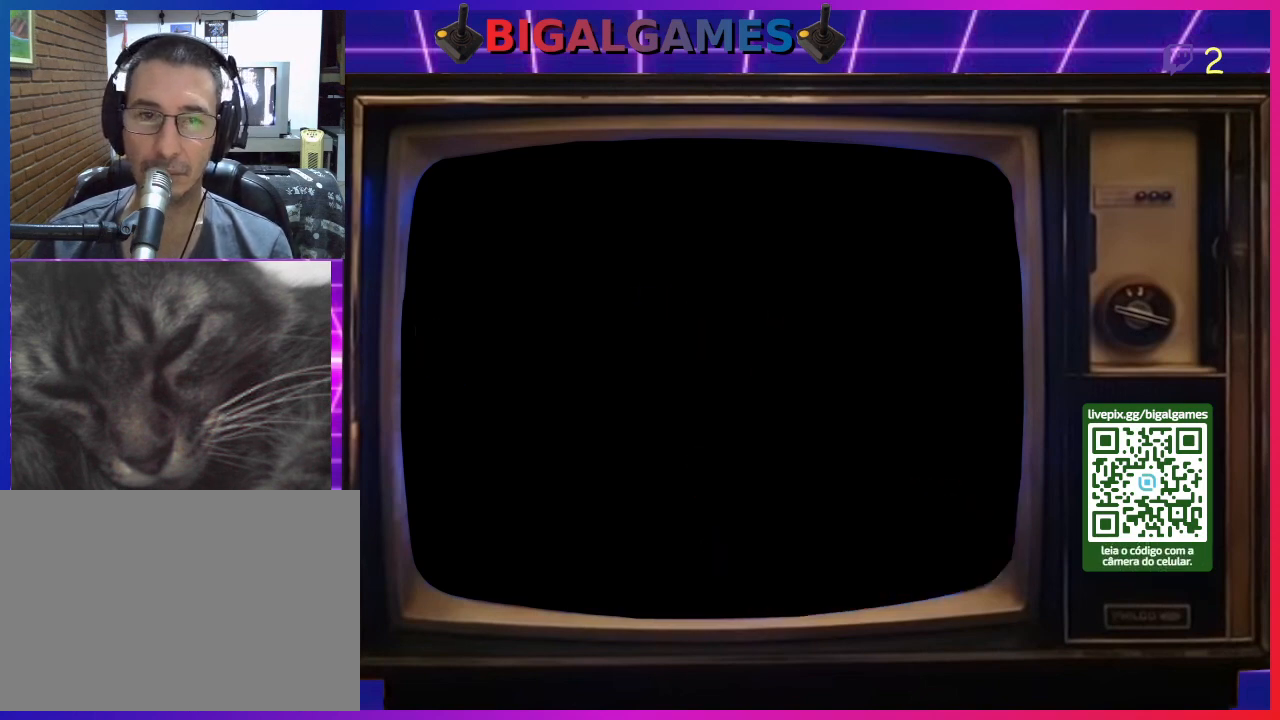
{"buttons": [], "right_stick": "center", "events": []}
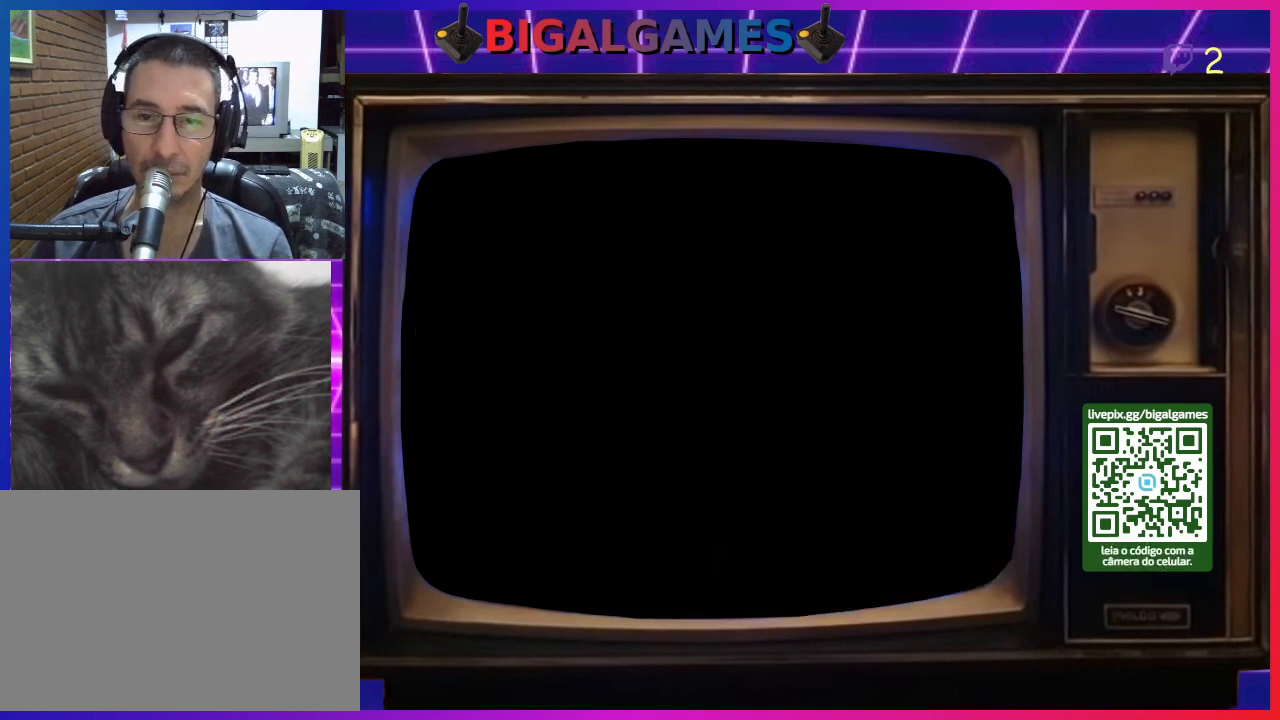
{"buttons": [], "right_stick": "center", "events": []}
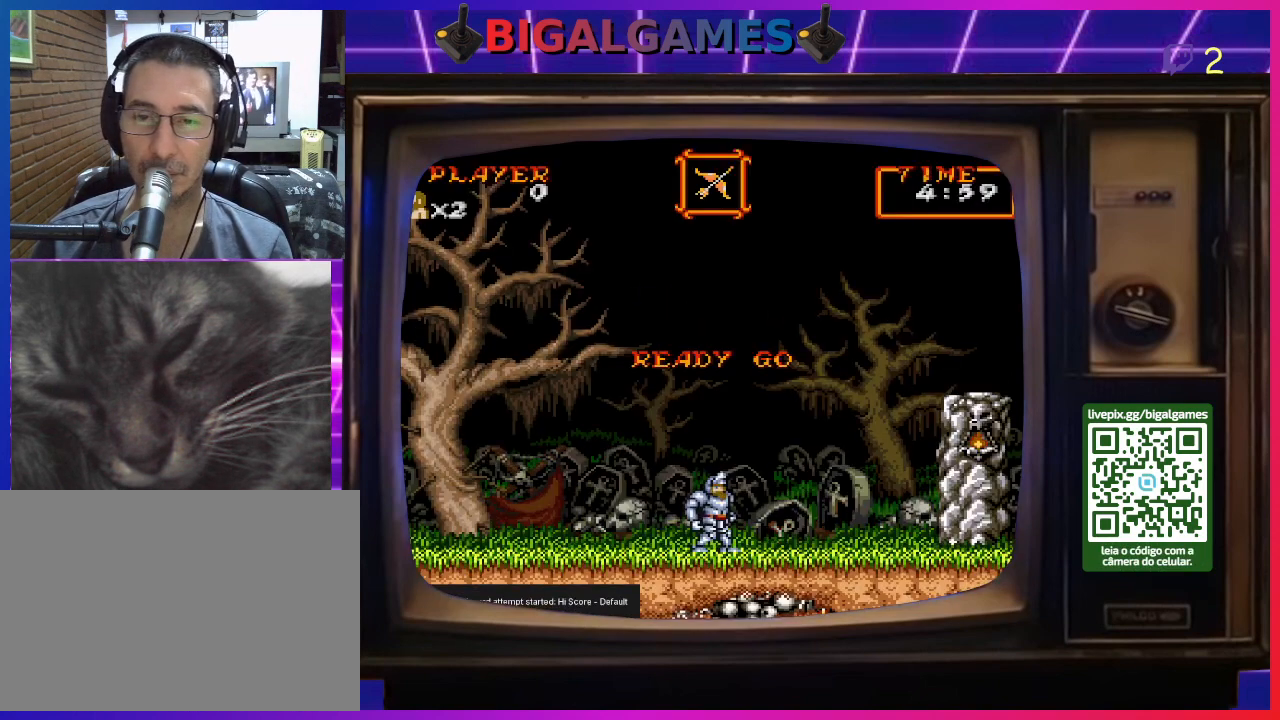
{"buttons": ["DPAD_RIGHT"], "right_stick": "center", "events": [[333, "DPAD_RIGHT", "down"]]}
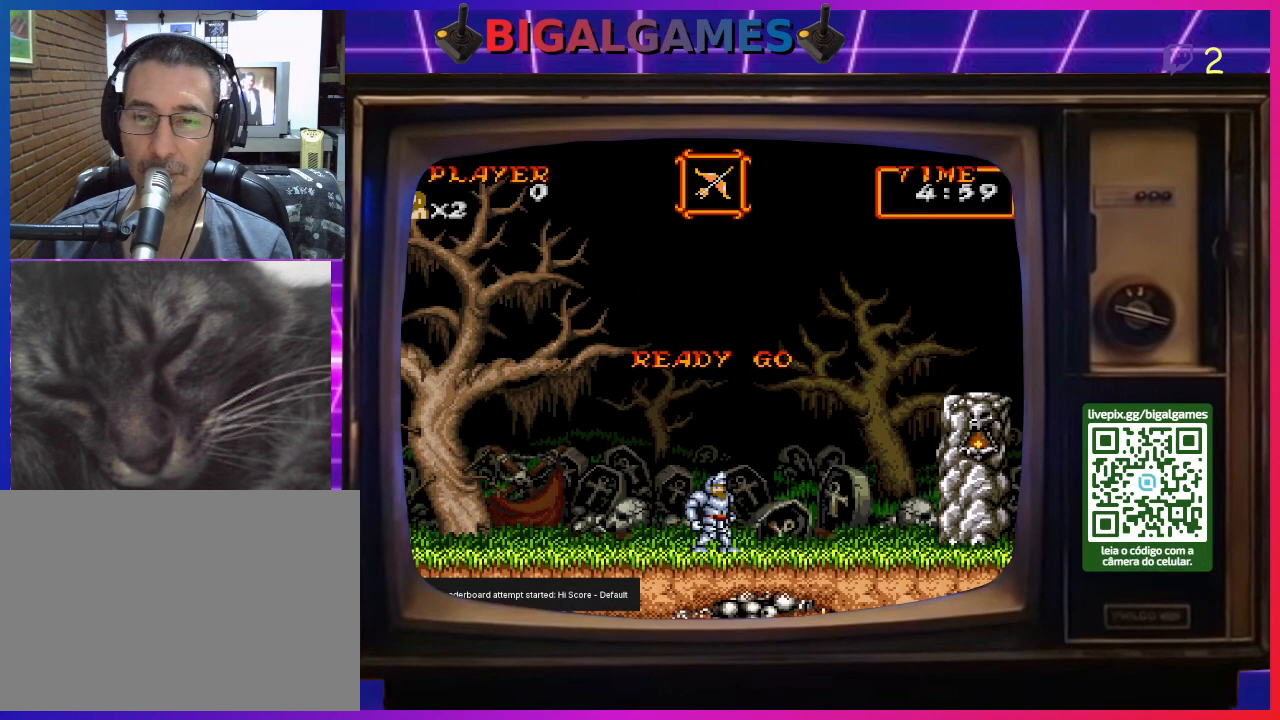
{"buttons": ["DPAD_RIGHT"], "right_stick": "center", "events": []}
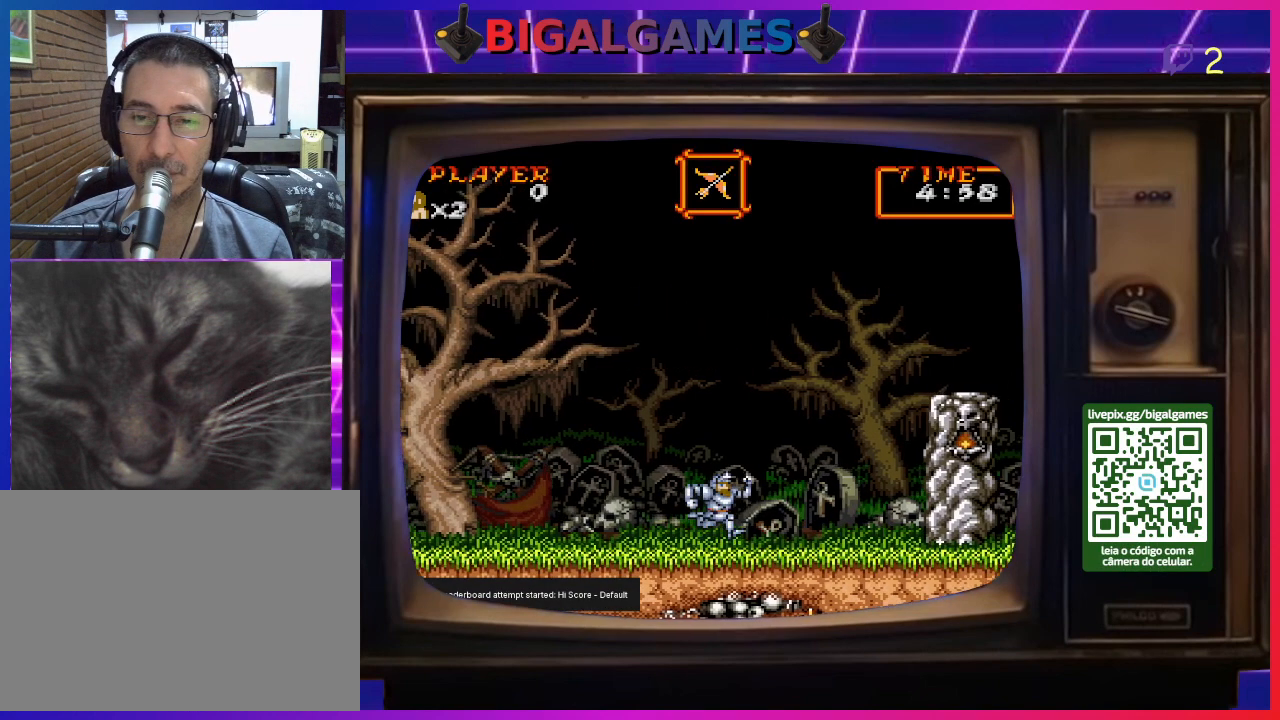
{"buttons": ["CIRCLE", "DPAD_RIGHT"], "right_stick": "center", "events": [[333, "CIRCLE", "down"]]}
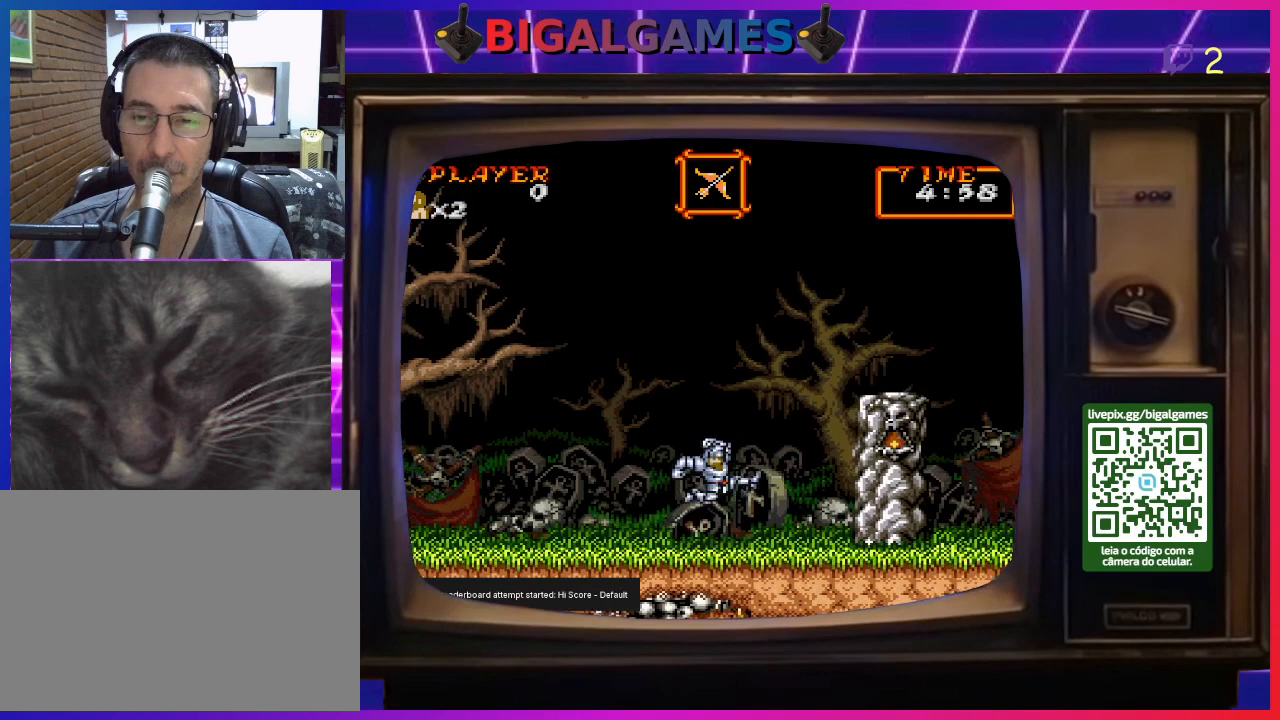
{"buttons": ["DPAD_RIGHT"], "right_stick": "center", "events": [[133, "CIRCLE", "up"], [333, "CIRCLE", "down"], [500, "CIRCLE", "up"]]}
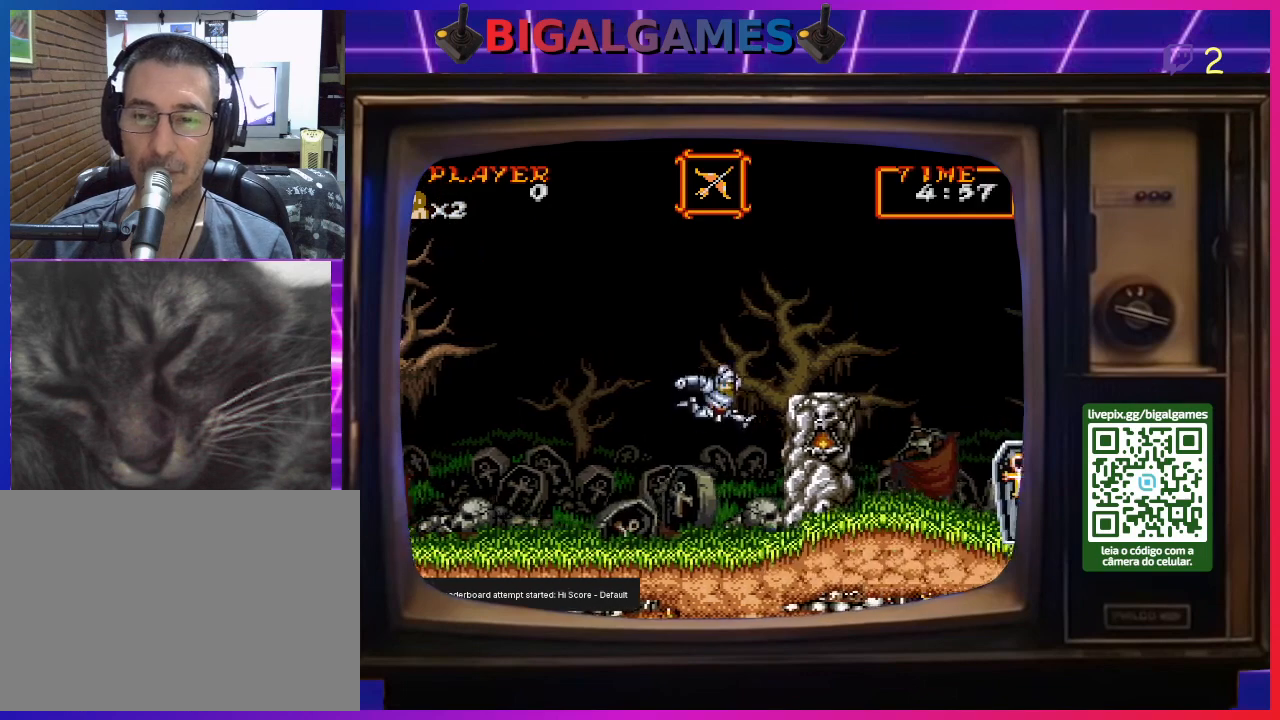
{"buttons": [], "right_stick": "center", "events": [[500, "DPAD_RIGHT", "up"]]}
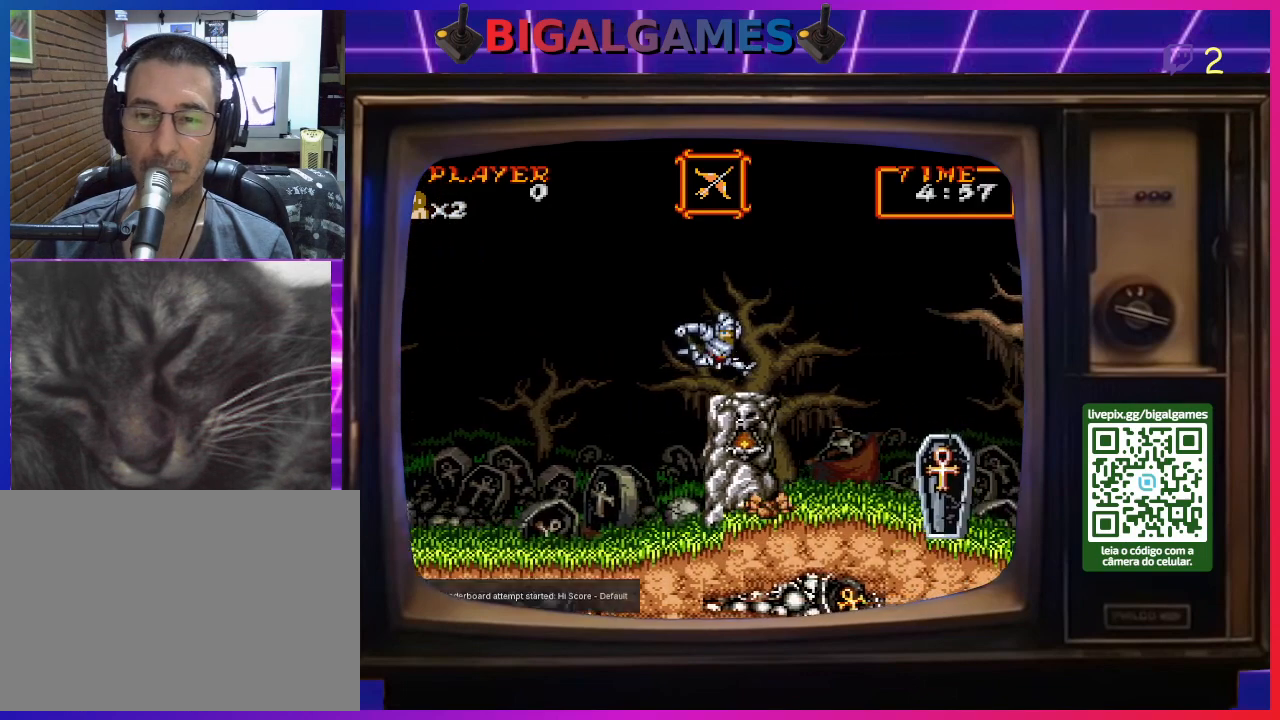
{"buttons": [], "right_stick": "center", "events": [[267, "DPAD_RIGHT", "down"], [500, "DPAD_RIGHT", "up"]]}
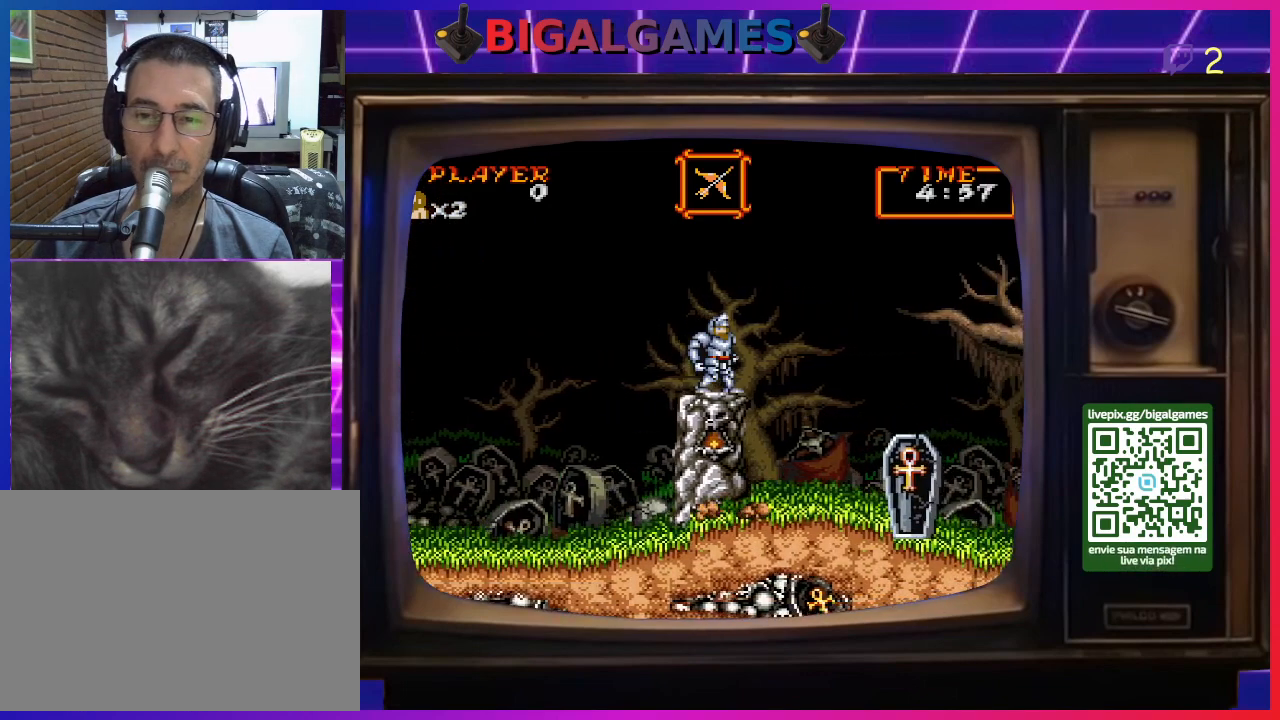
{"buttons": [], "right_stick": "center", "events": []}
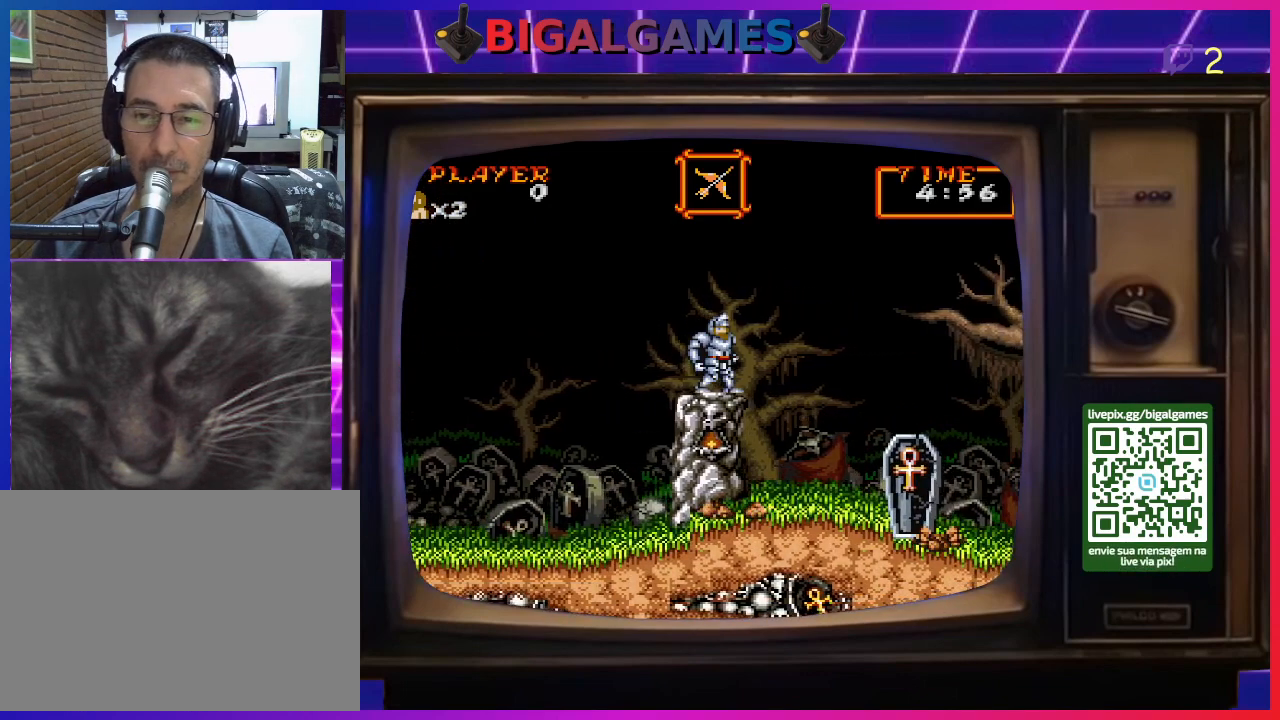
{"buttons": [], "right_stick": "center", "events": []}
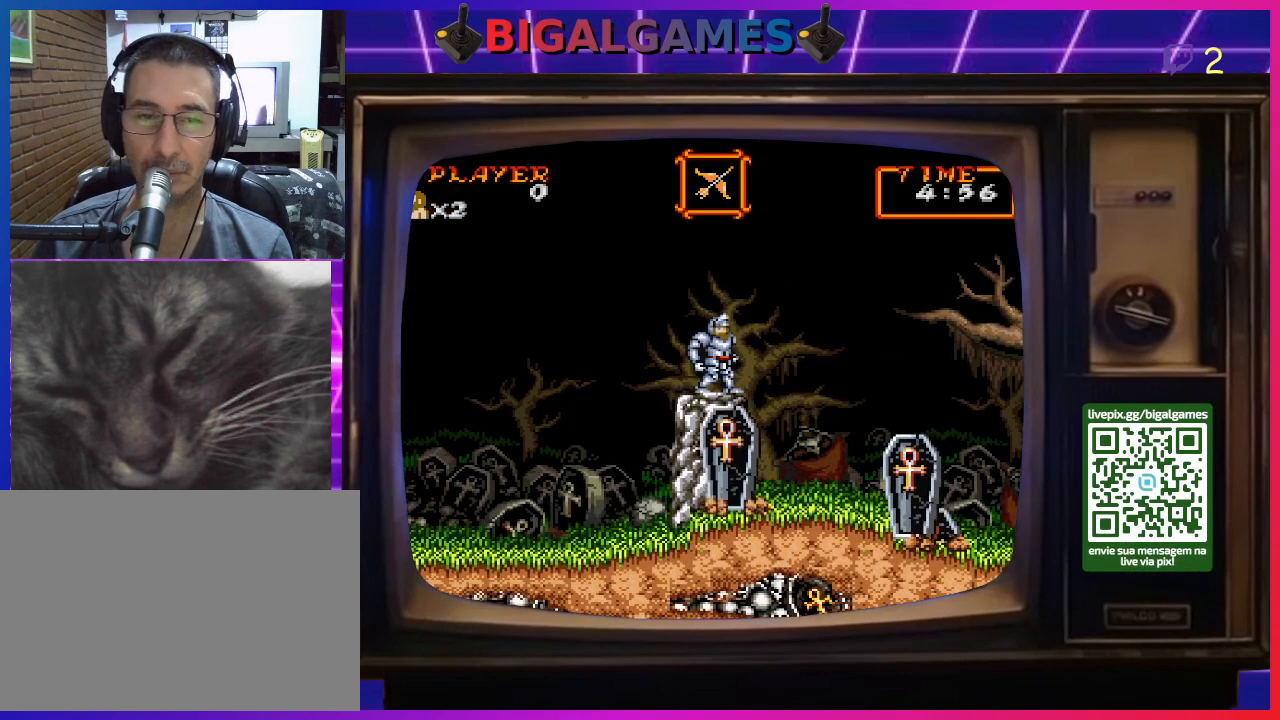
{"buttons": [], "right_stick": "center", "events": []}
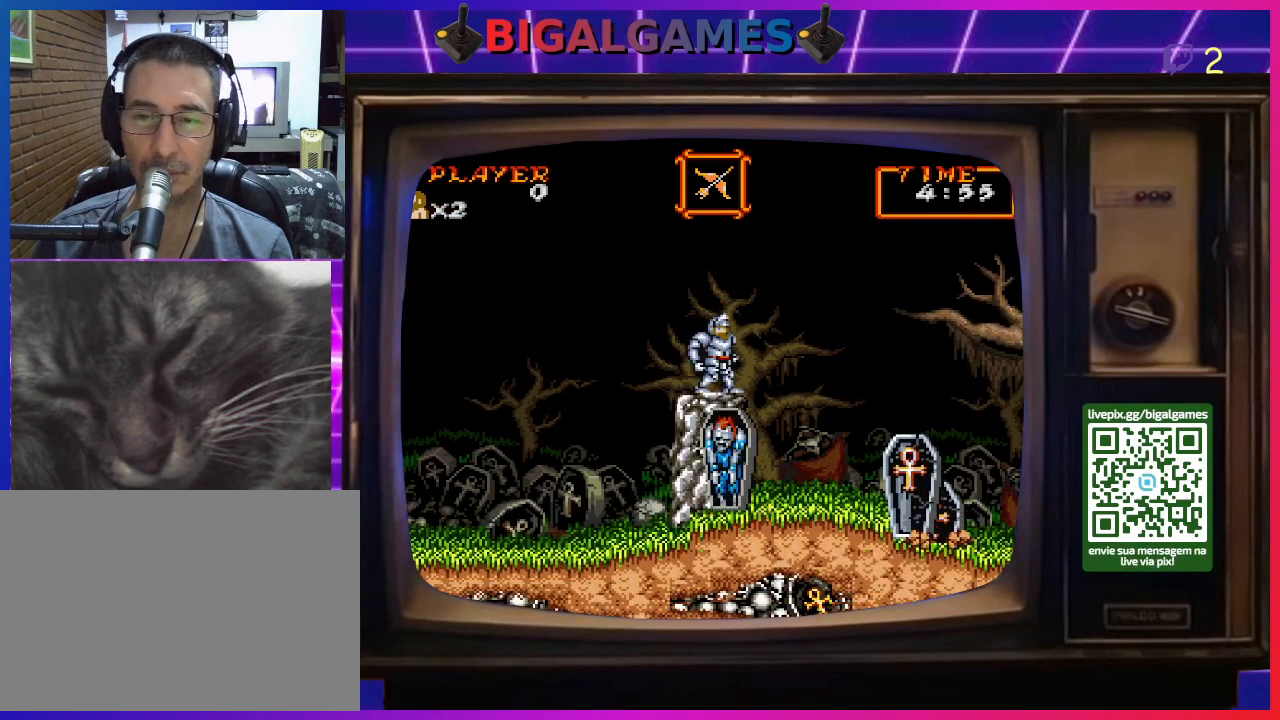
{"buttons": [], "right_stick": "center", "events": []}
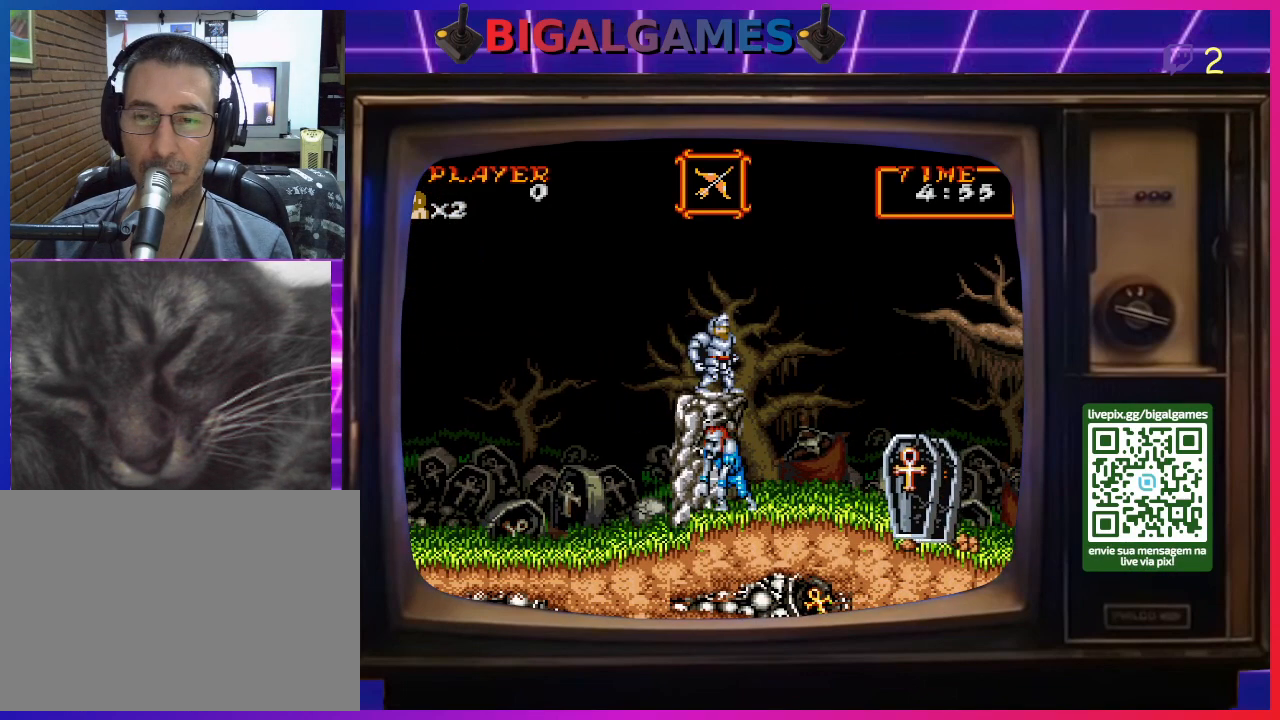
{"buttons": [], "right_stick": "center", "events": []}
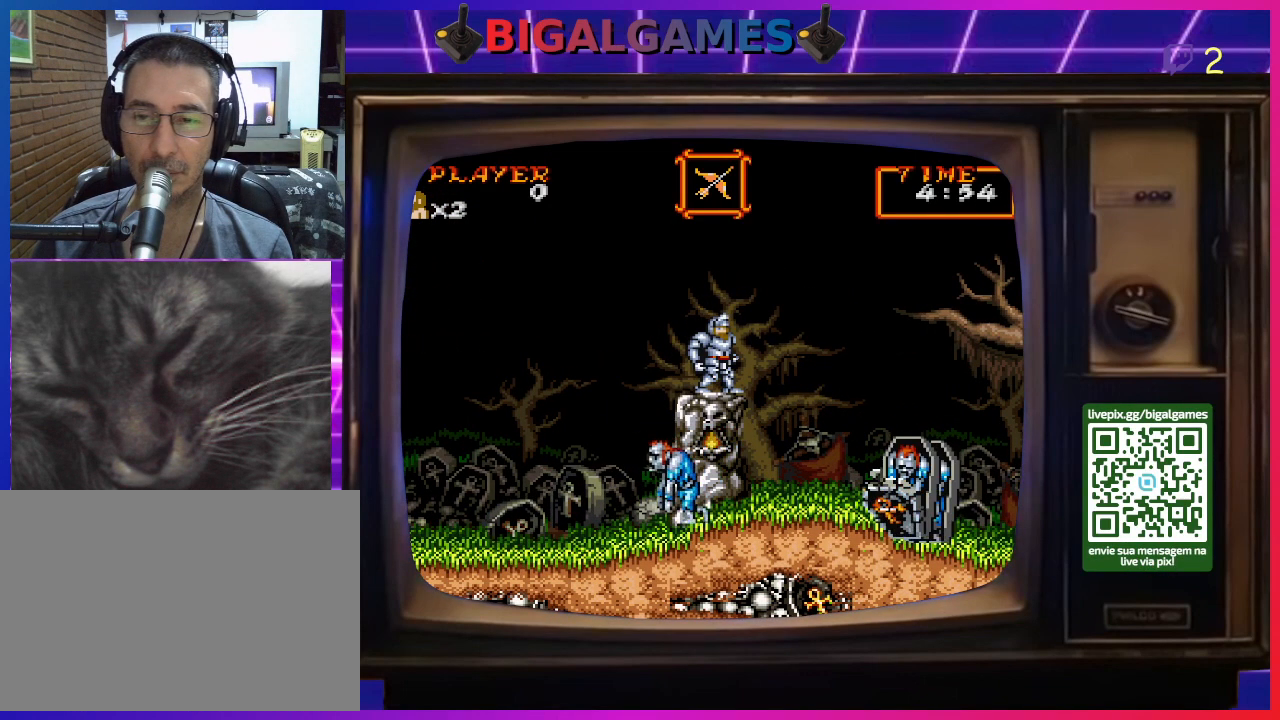
{"buttons": [], "right_stick": "center", "events": []}
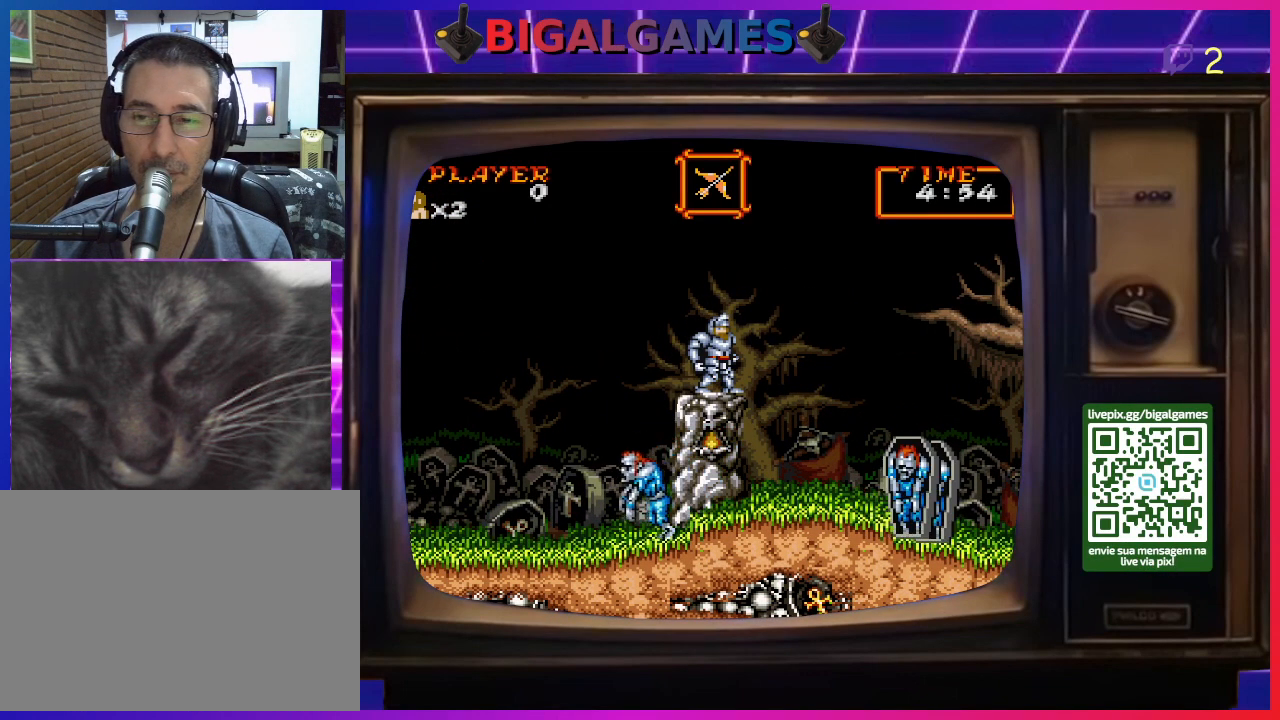
{"buttons": [], "right_stick": "center", "events": []}
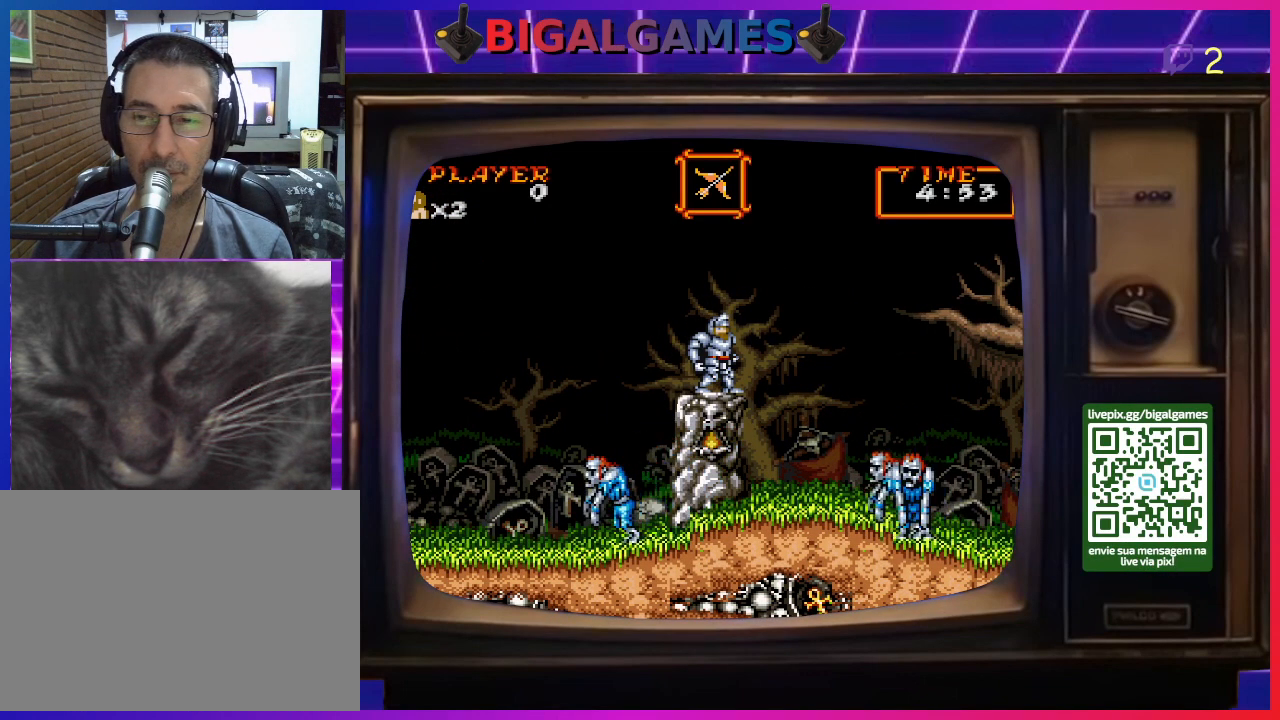
{"buttons": [], "right_stick": "center", "events": []}
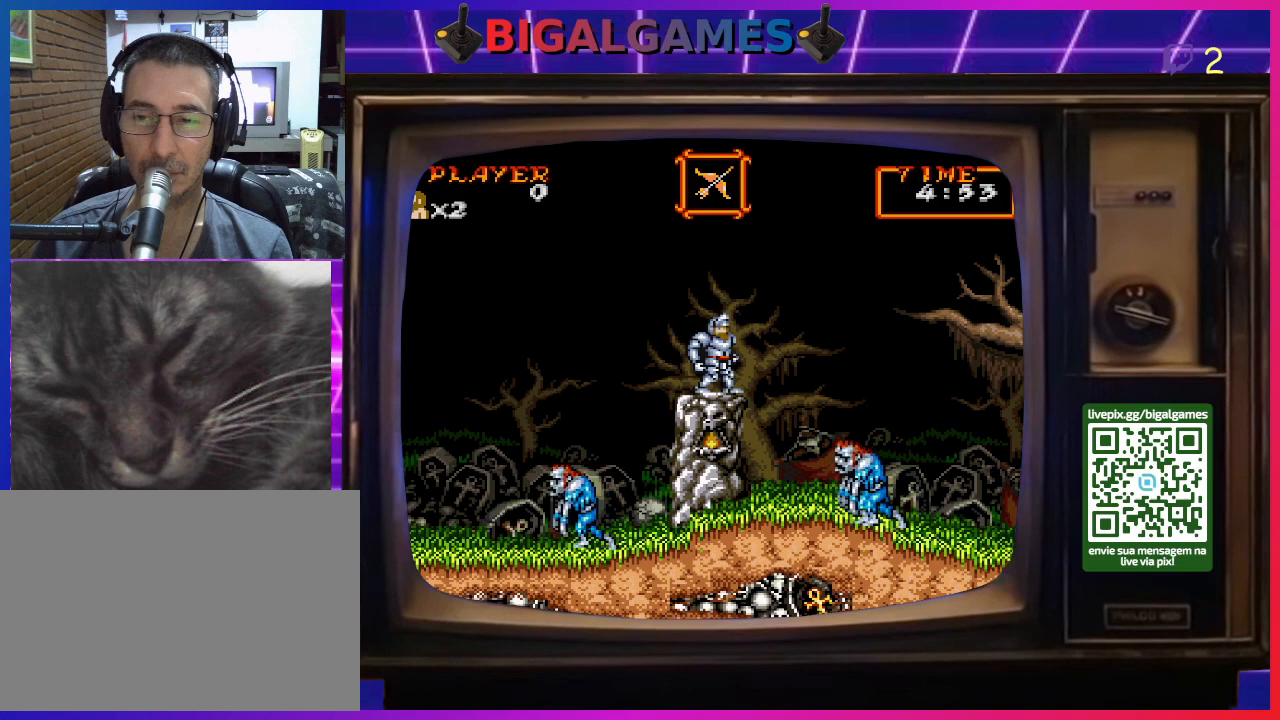
{"buttons": ["DPAD_RIGHT"], "right_stick": "center", "events": [[33, "DPAD_RIGHT", "down"], [100, "CIRCLE", "down"], [300, "CIRCLE", "up"]]}
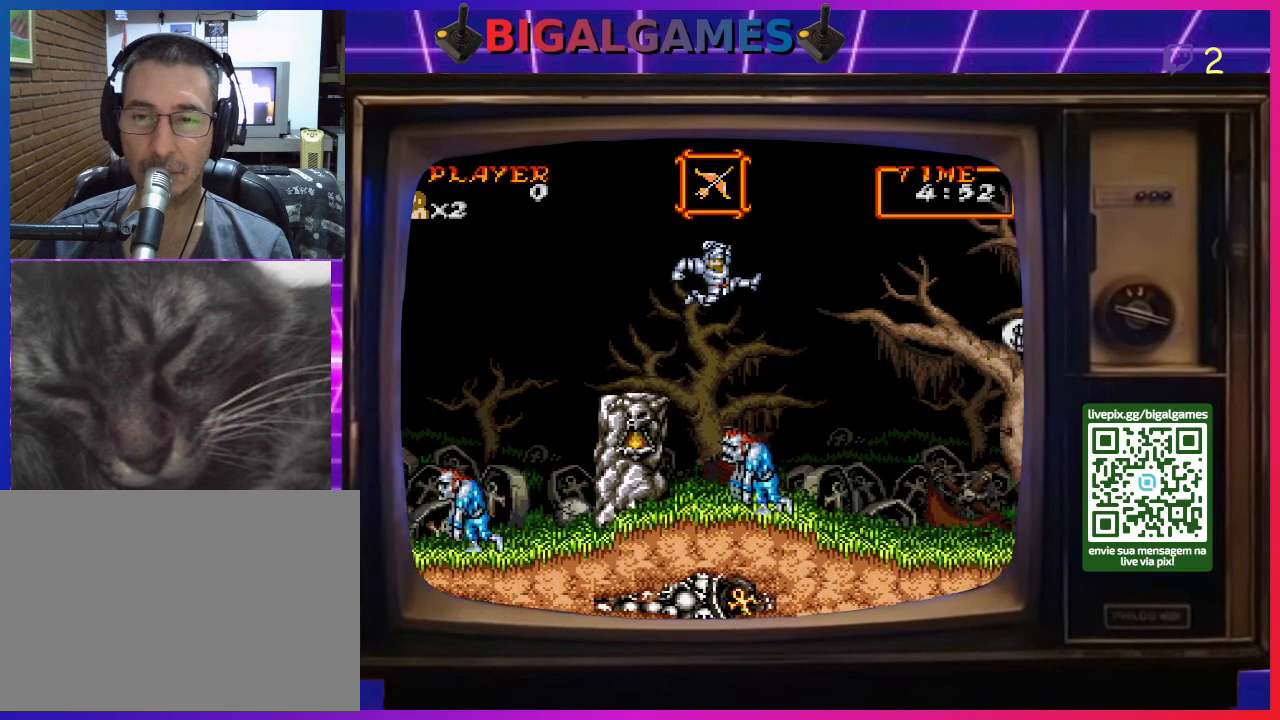
{"buttons": ["DPAD_RIGHT"], "right_stick": "center", "events": [[133, "CIRCLE", "down"], [267, "CIRCLE", "up"]]}
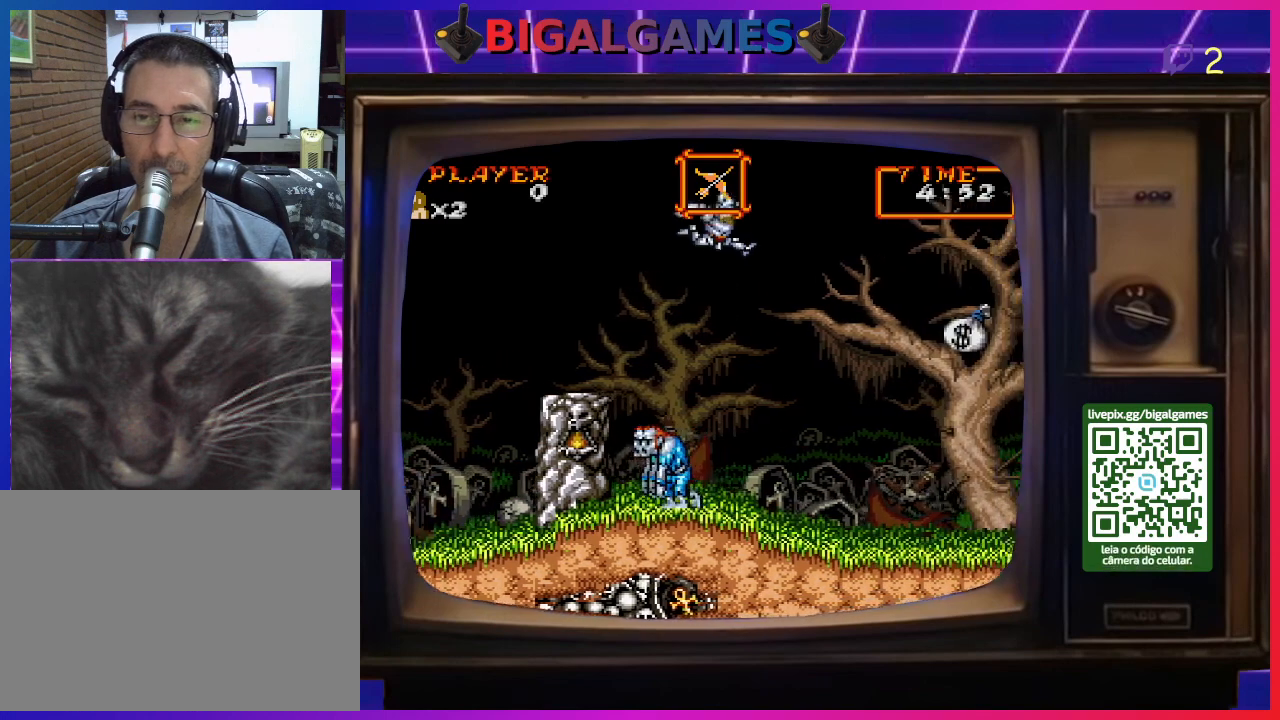
{"buttons": ["DPAD_RIGHT"], "right_stick": "center", "events": [[400, "CROSS", "down"], [467, "CROSS", "up"]]}
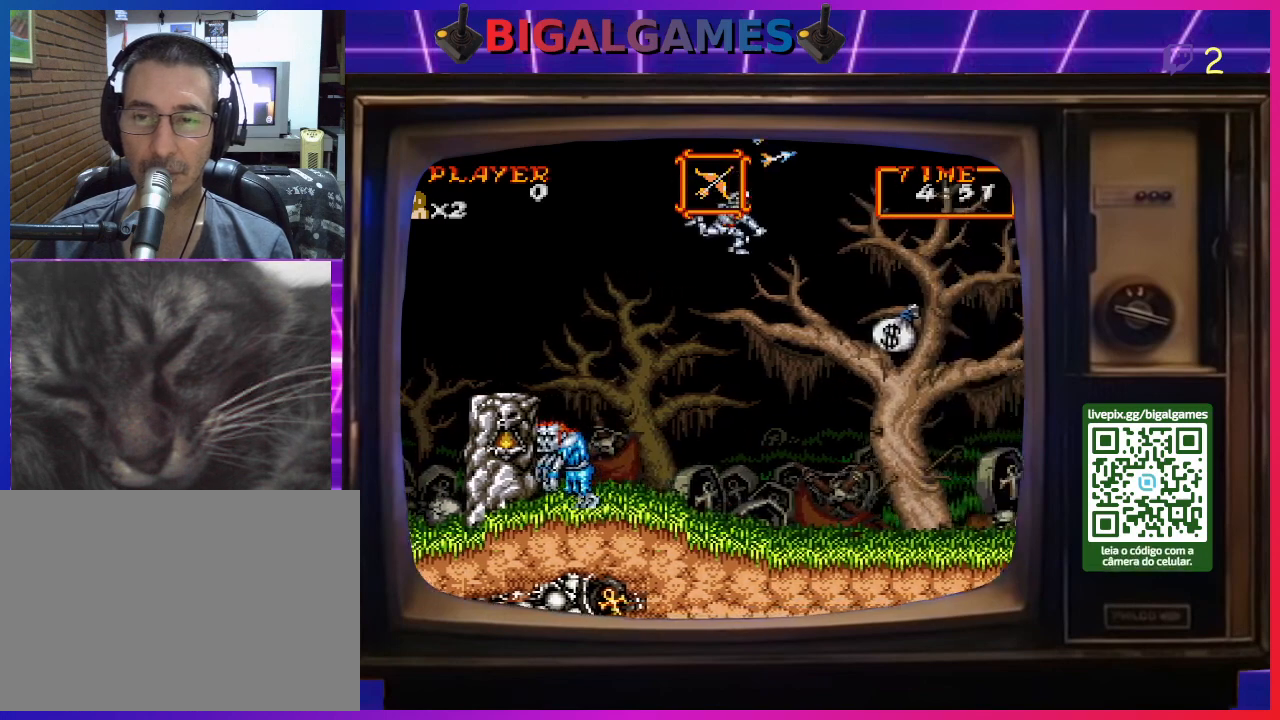
{"buttons": ["DPAD_RIGHT"], "right_stick": "center", "events": [[67, "CROSS", "down"], [133, "CROSS", "up"], [233, "CROSS", "down"], [267, "CROSS", "up"]]}
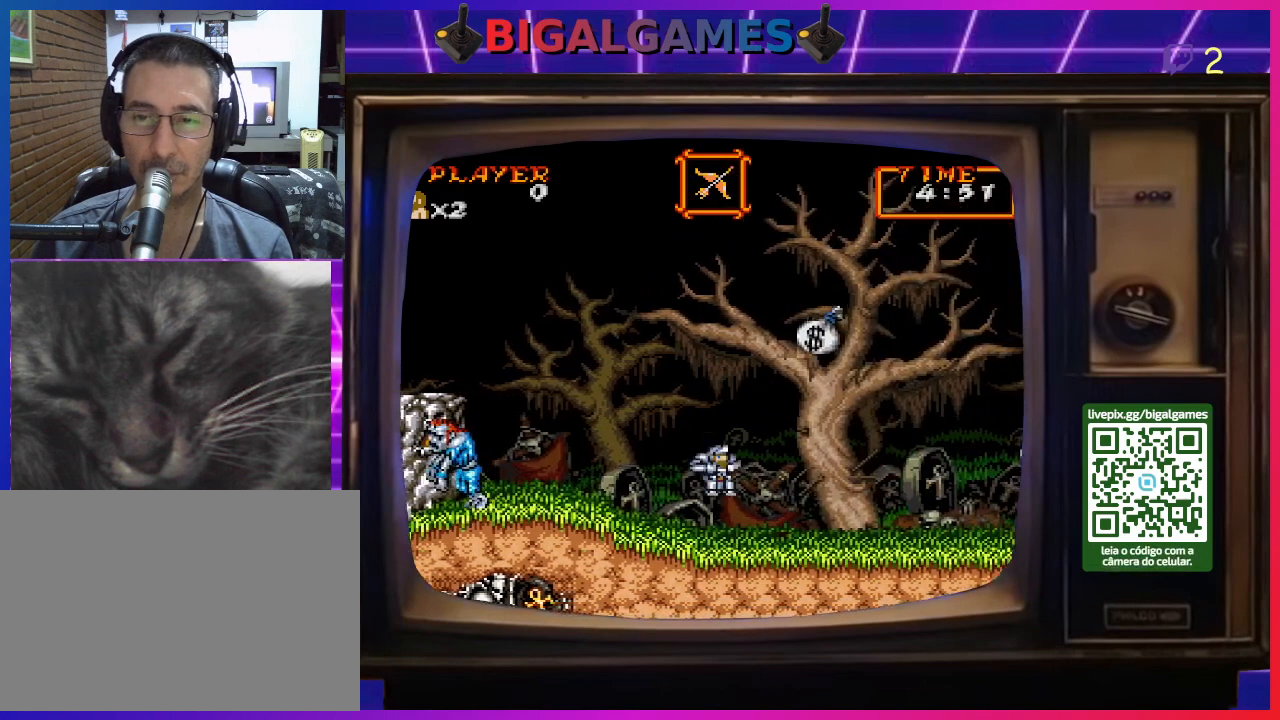
{"buttons": ["CIRCLE", "DPAD_RIGHT"], "right_stick": "center", "events": [[167, "DPAD_RIGHT", "up"], [333, "CIRCLE", "down"], [367, "DPAD_RIGHT", "down"]]}
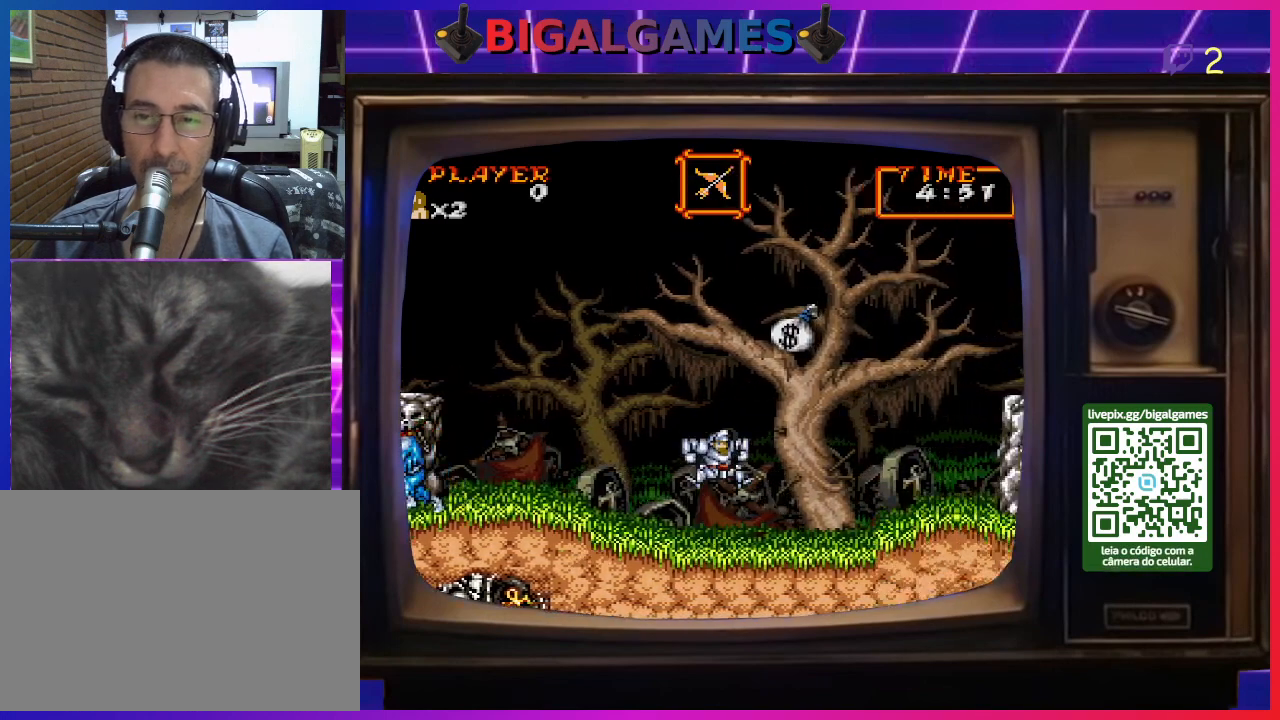
{"buttons": ["CIRCLE", "DPAD_RIGHT"], "right_stick": "center", "events": [[100, "CIRCLE", "up"], [333, "CIRCLE", "down"]]}
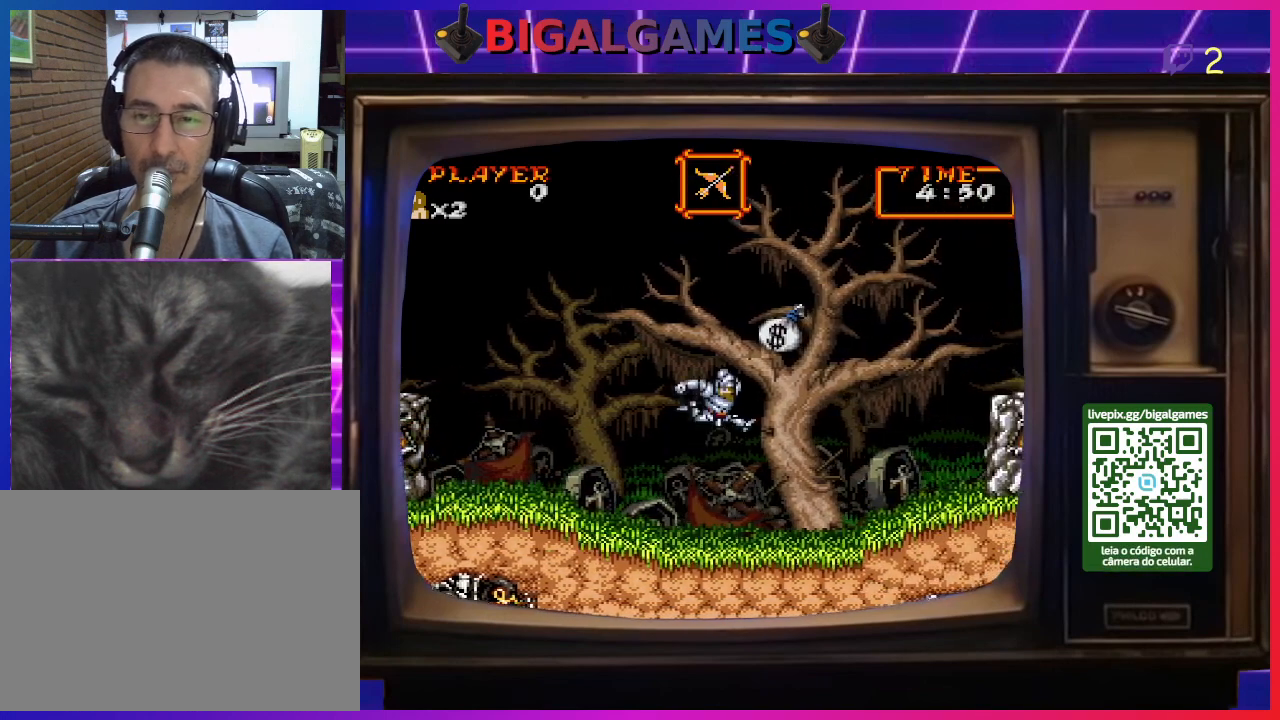
{"buttons": ["DPAD_RIGHT"], "right_stick": "center", "events": [[367, "CIRCLE", "up"]]}
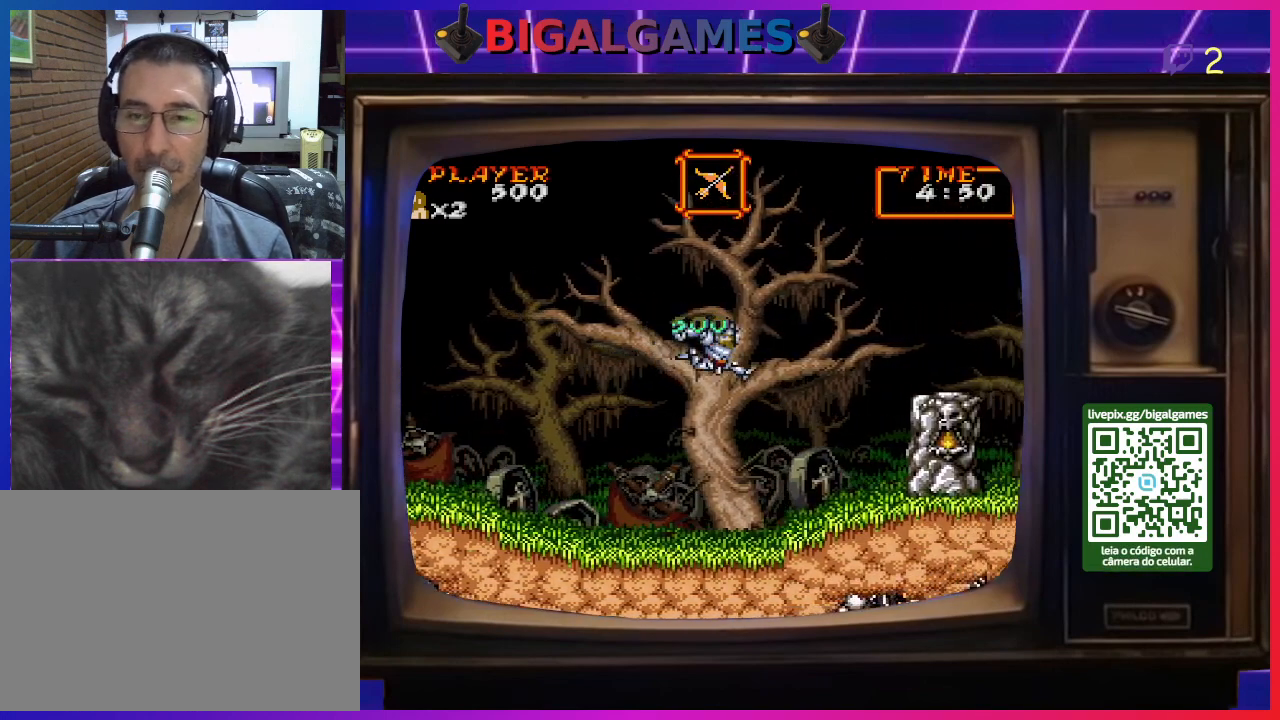
{"buttons": ["DPAD_RIGHT"], "right_stick": "center", "events": []}
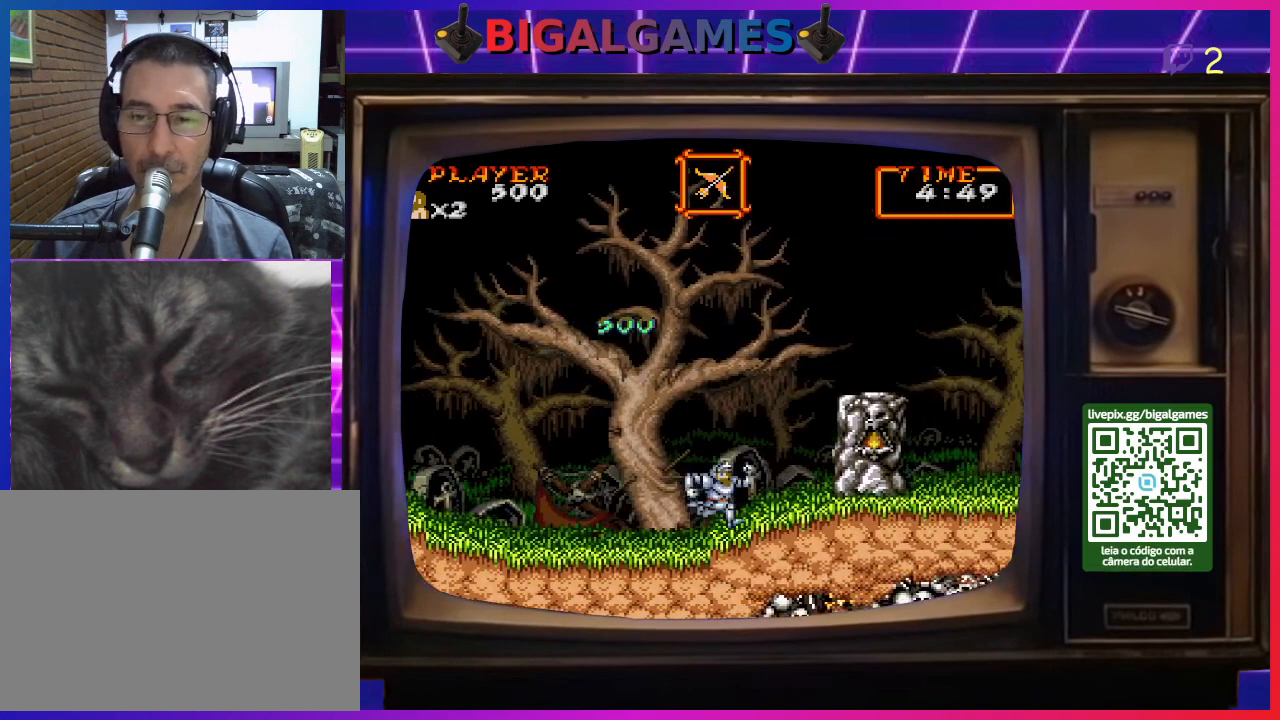
{"buttons": ["CIRCLE", "DPAD_RIGHT"], "right_stick": "center", "events": [[400, "CIRCLE", "down"]]}